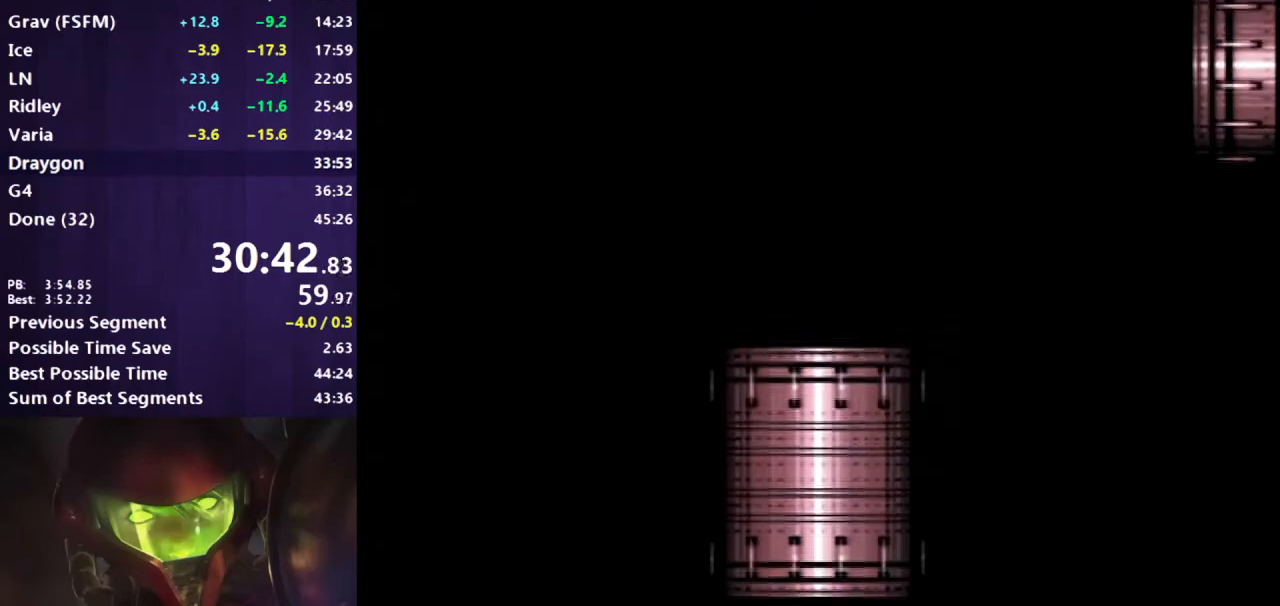
Gameplay with a controller (Nintendo layout); each line is a JSON object with the inputs held at the frame after it. "events" lists button and stick changes between this image and that frame as [ms after this image, input, new state], when the widget could be followed in between. Not read: L3 R3.
{"buttons": ["A", "B", "DPAD_RIGHT"], "events": []}
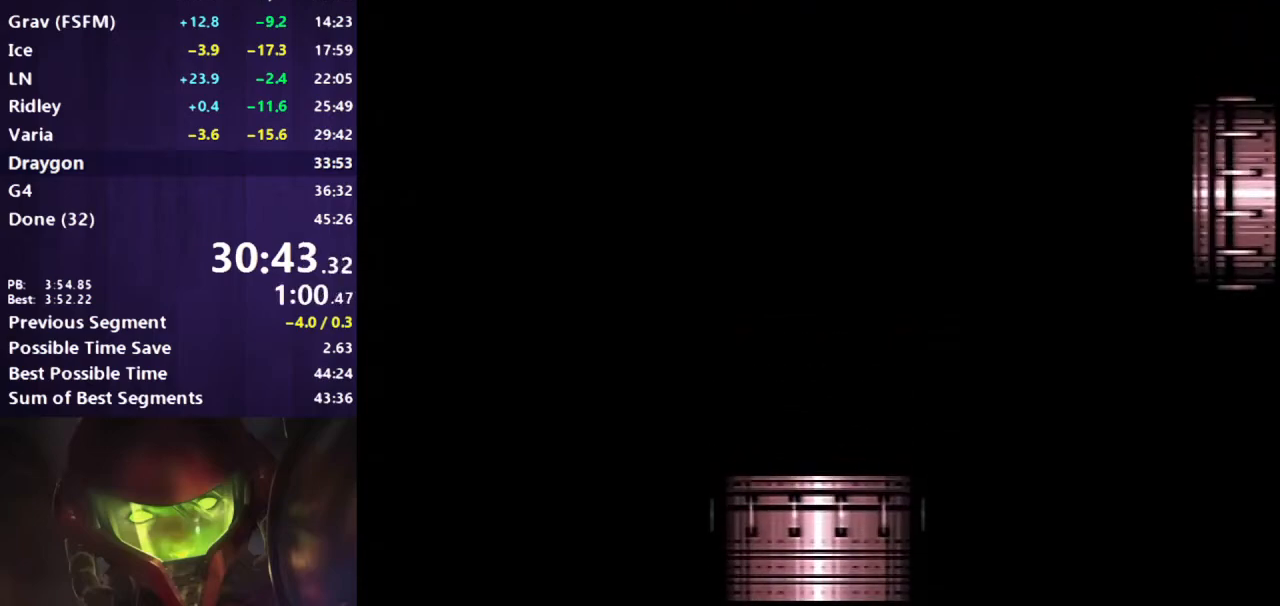
{"buttons": ["A", "B", "DPAD_LEFT"], "events": [[100, "DPAD_RIGHT", "up"], [250, "DPAD_LEFT", "down"]]}
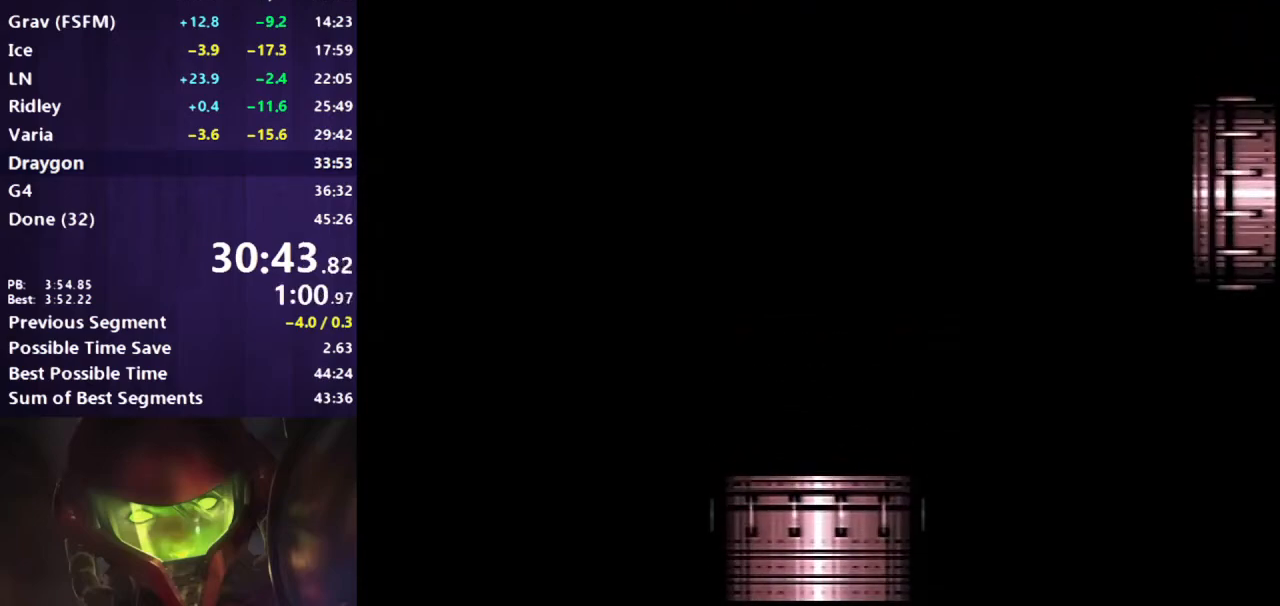
{"buttons": ["A", "B", "DPAD_LEFT"], "events": []}
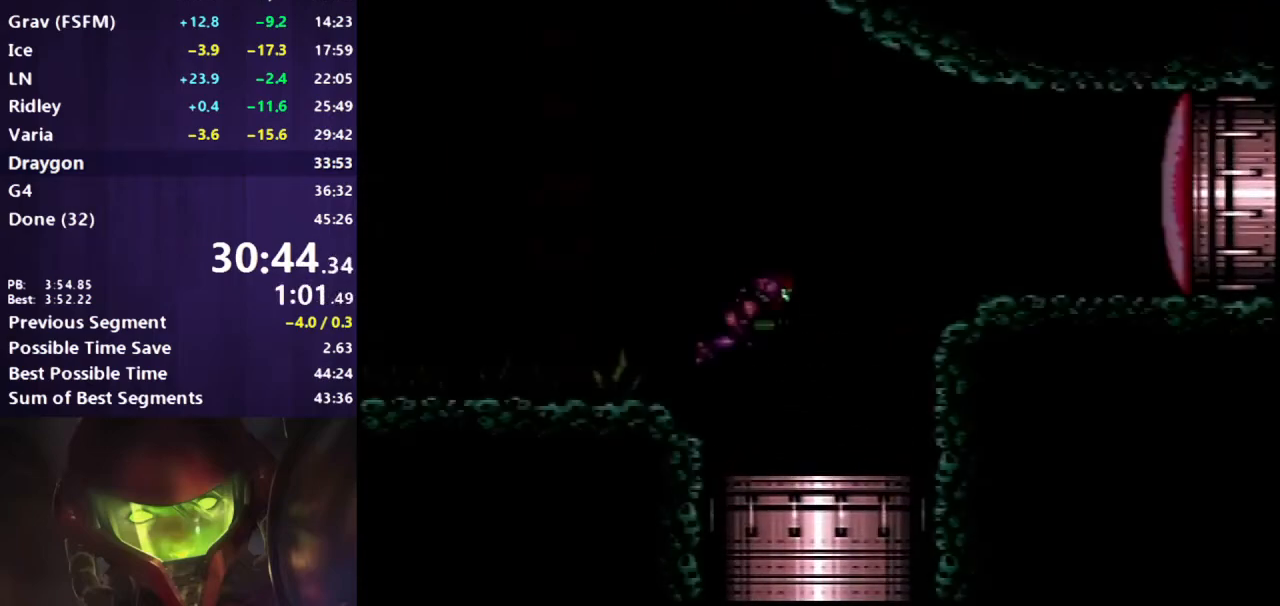
{"buttons": ["A", "B", "DPAD_RIGHT"], "events": [[450, "DPAD_LEFT", "up"], [500, "DPAD_RIGHT", "down"]]}
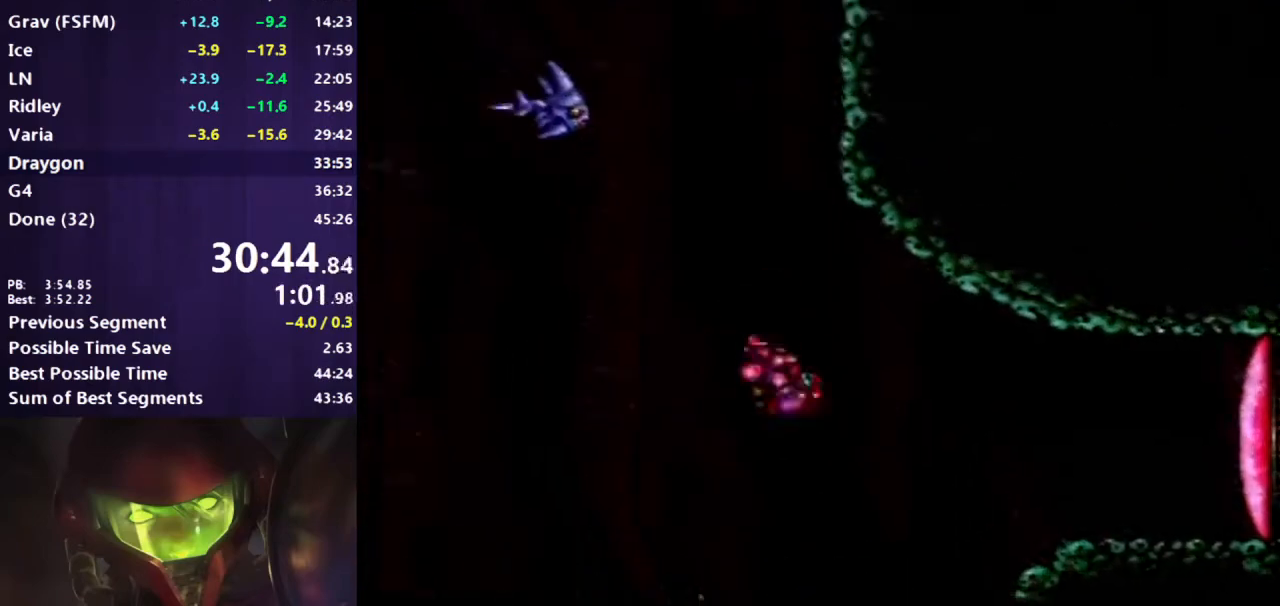
{"buttons": ["A", "DPAD_LEFT"], "events": [[250, "DPAD_RIGHT", "up"], [283, "B", "up"], [300, "A", "up"], [317, "DPAD_LEFT", "down"], [367, "A", "down"]]}
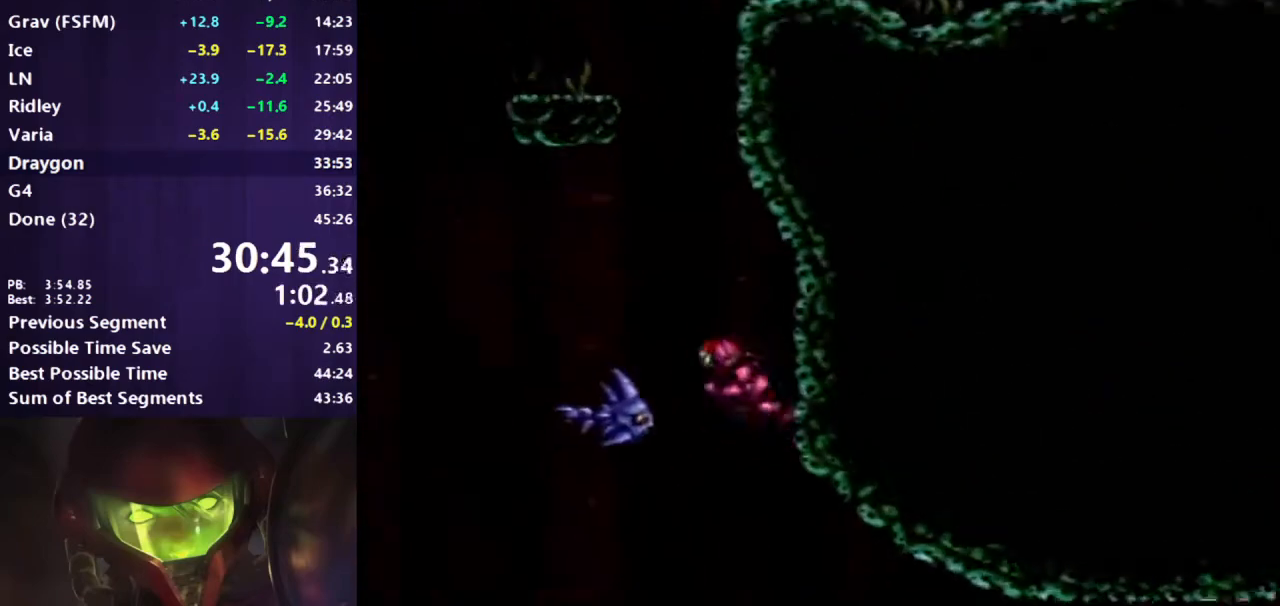
{"buttons": ["A", "DPAD_RIGHT"], "events": [[67, "DPAD_LEFT", "up"], [150, "DPAD_RIGHT", "down"], [267, "DPAD_RIGHT", "up"], [317, "DPAD_LEFT", "down"], [417, "DPAD_LEFT", "up"], [483, "DPAD_RIGHT", "down"]]}
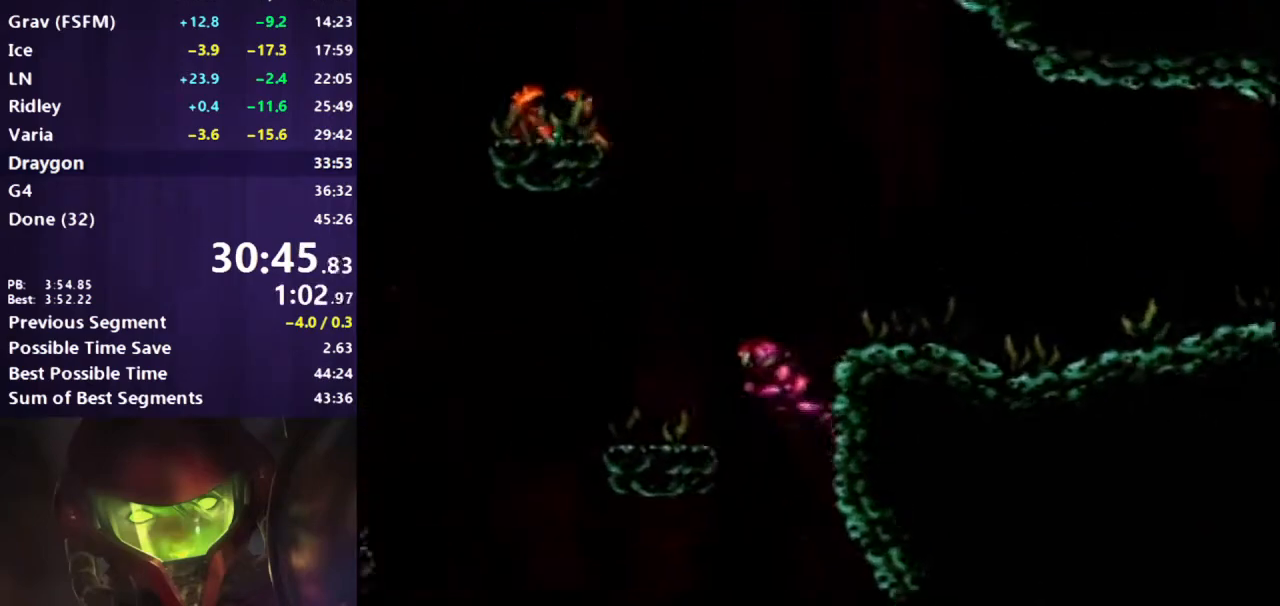
{"buttons": ["B", "X", "DPAD_RIGHT"], "events": [[100, "A", "up"], [183, "X", "down"], [267, "B", "down"], [267, "X", "up"], [417, "X", "down"]]}
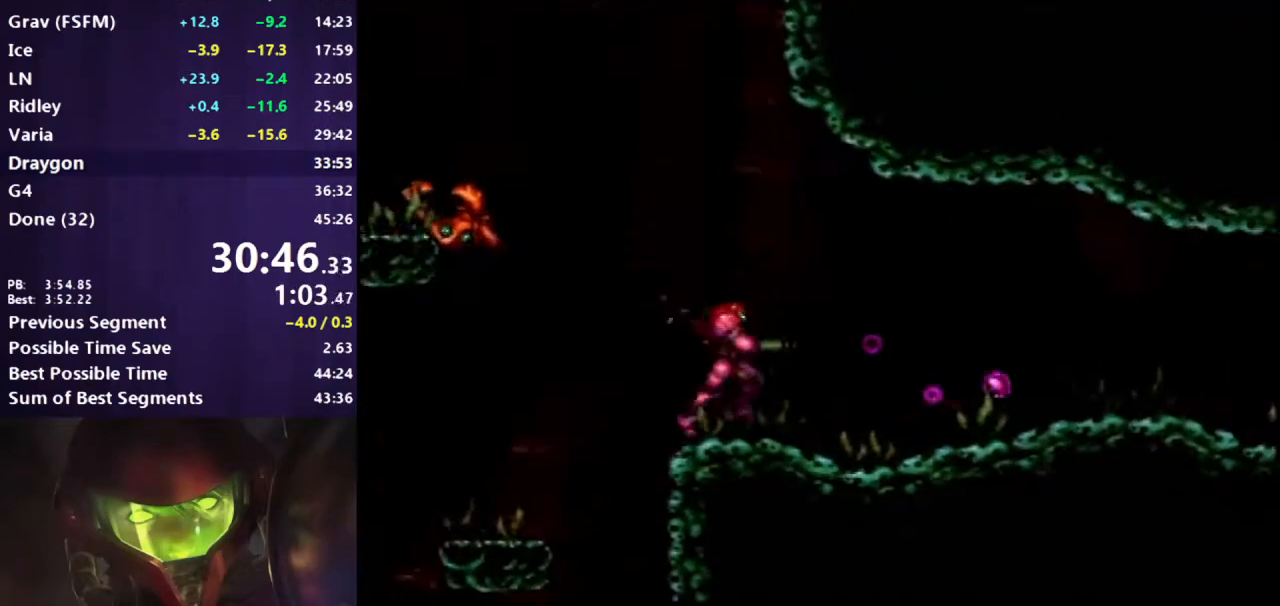
{"buttons": ["B", "DPAD_RIGHT"], "events": [[33, "X", "up"]]}
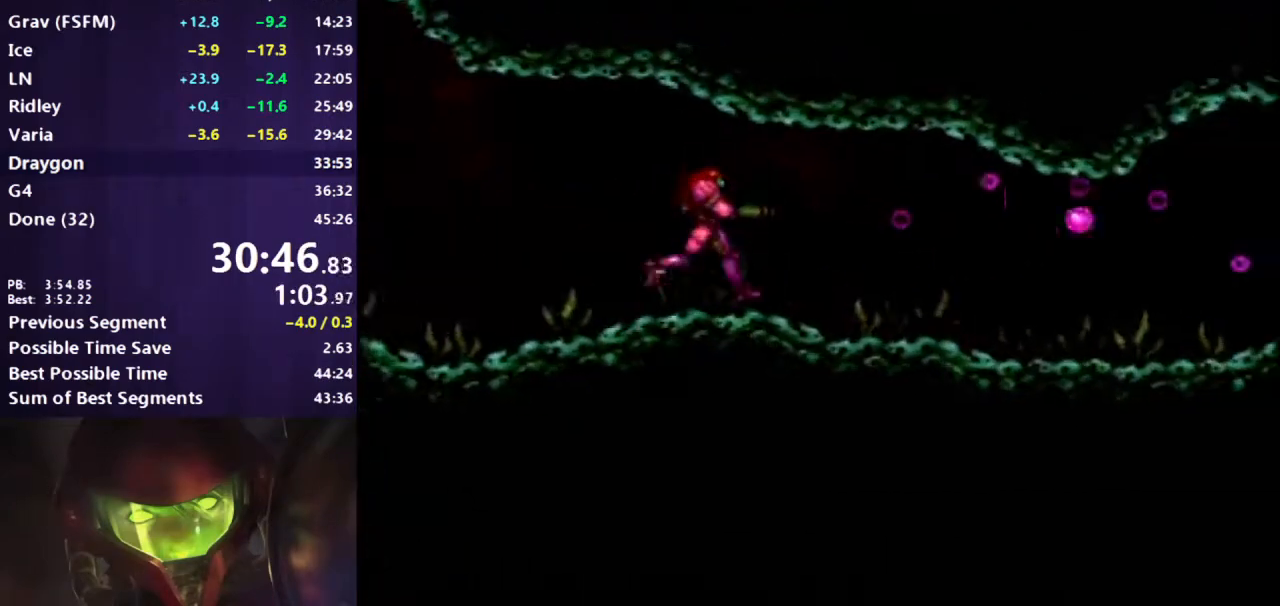
{"buttons": ["B", "DPAD_RIGHT"], "events": []}
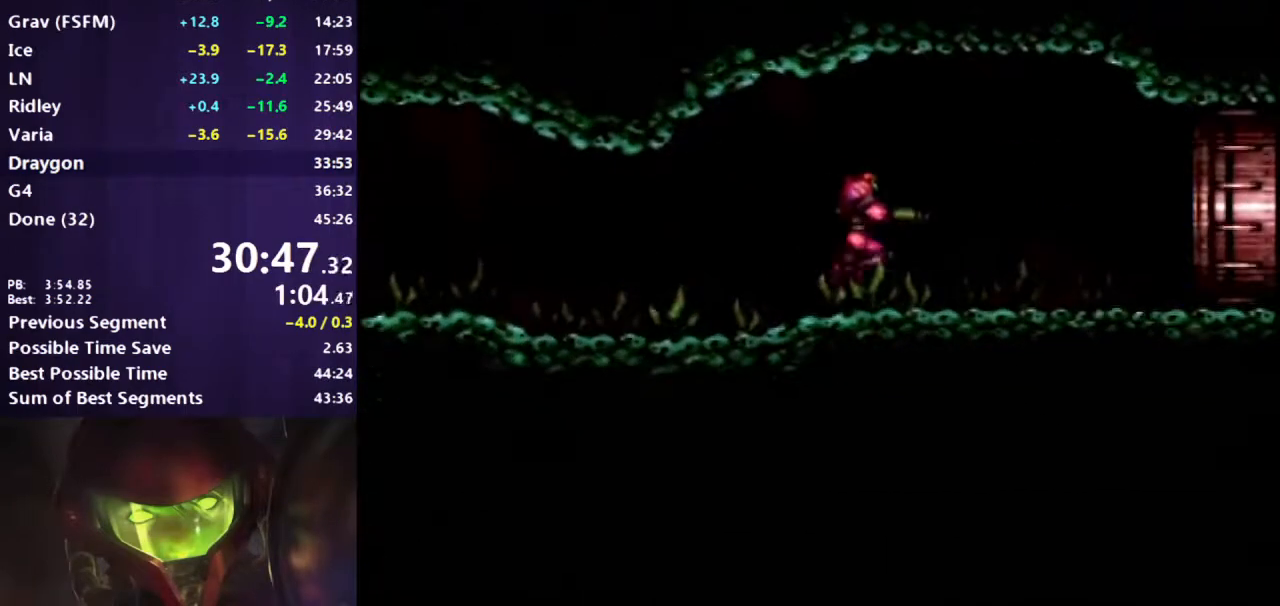
{"buttons": ["A", "B", "DPAD_RIGHT"], "events": [[150, "A", "down"]]}
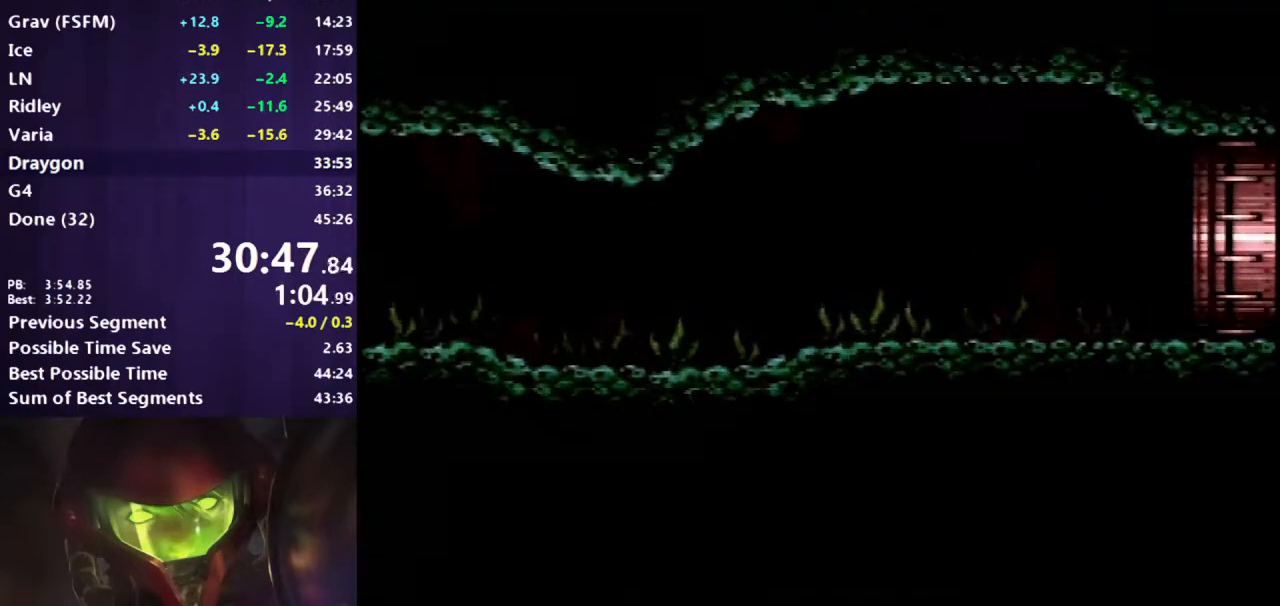
{"buttons": ["B", "DPAD_DOWN"], "events": [[267, "A", "up"], [433, "DPAD_DOWN", "down"], [433, "DPAD_RIGHT", "up"]]}
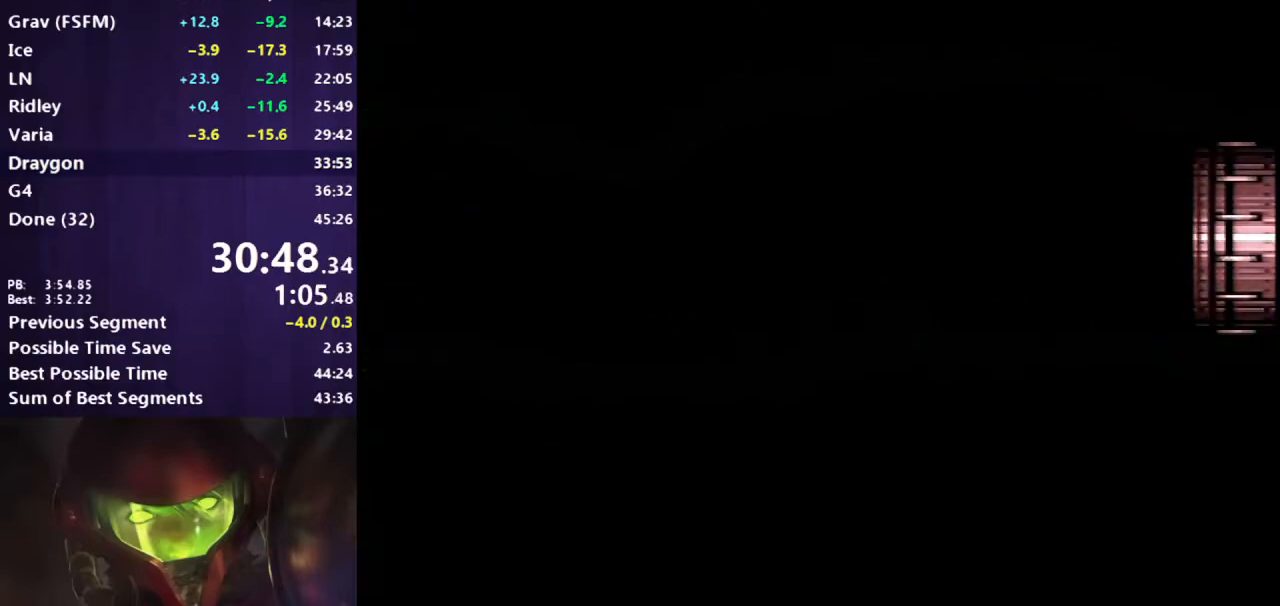
{"buttons": ["B", "DPAD_DOWN"], "events": []}
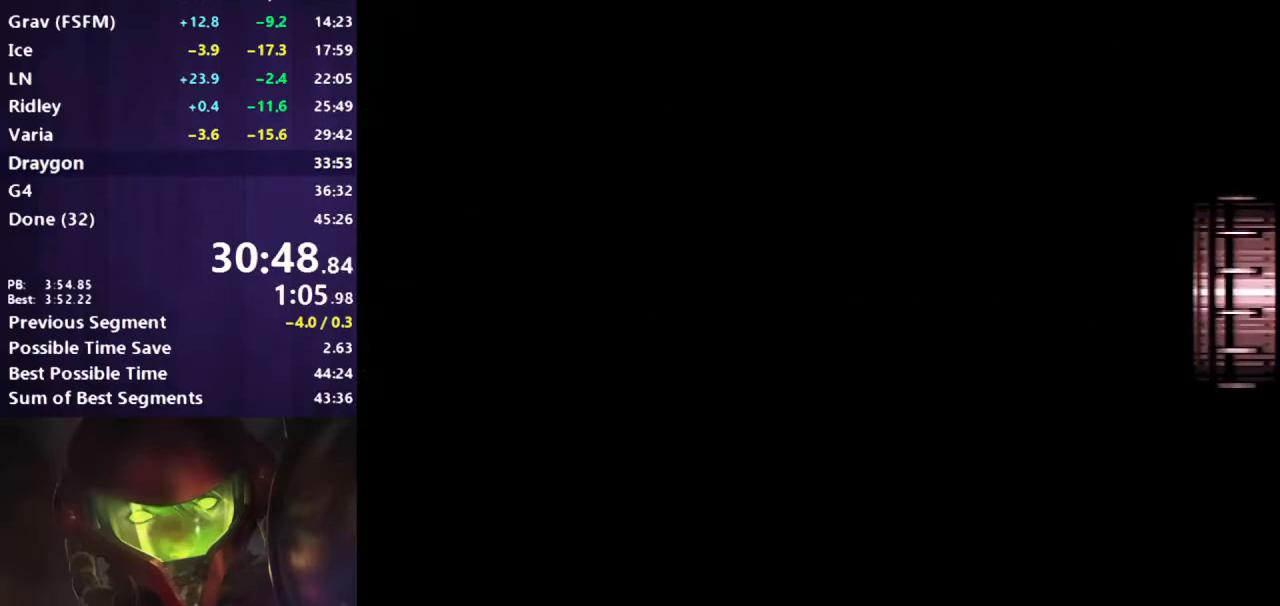
{"buttons": ["B", "DPAD_DOWN"], "events": []}
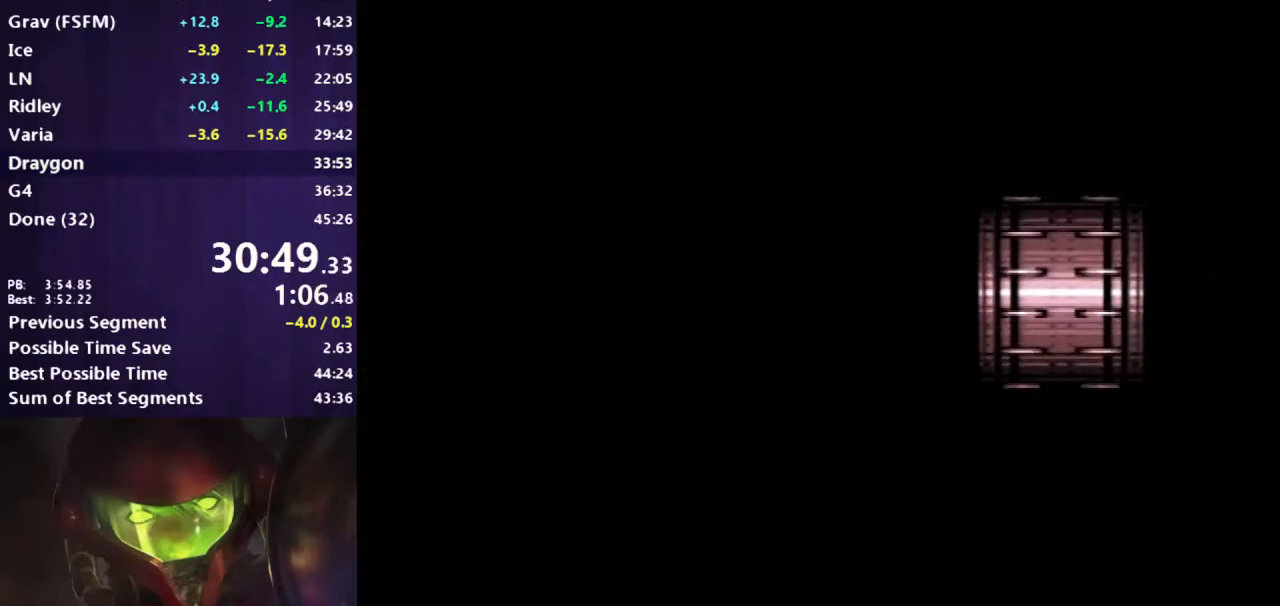
{"buttons": ["B", "DPAD_DOWN"], "events": []}
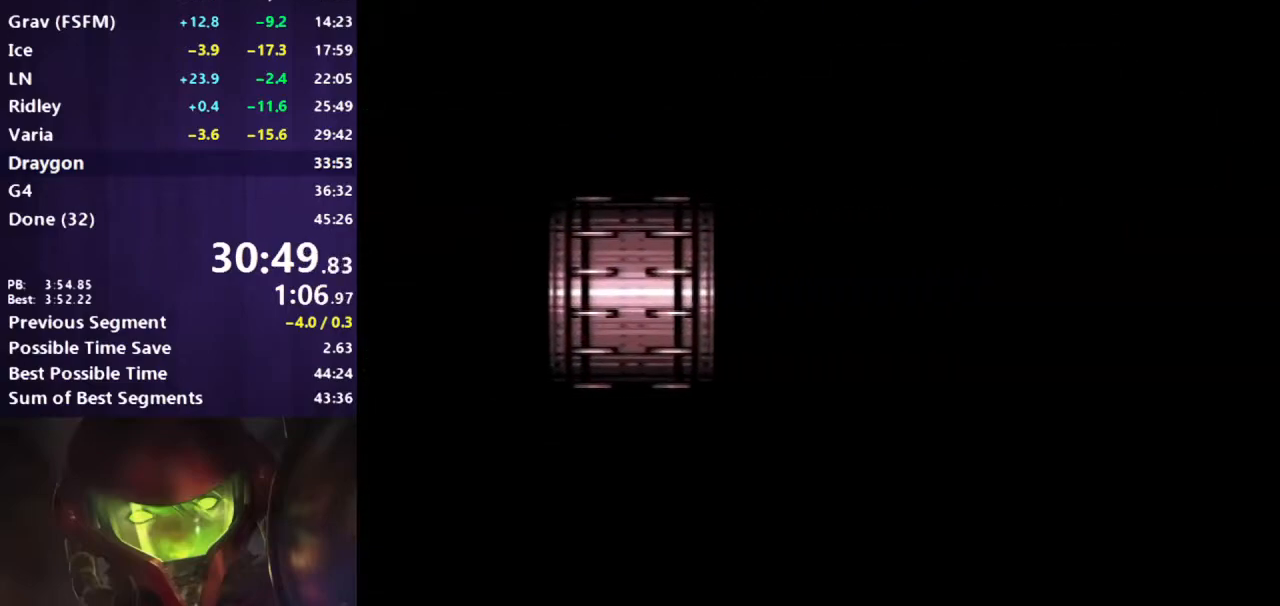
{"buttons": ["B", "DPAD_DOWN"], "events": []}
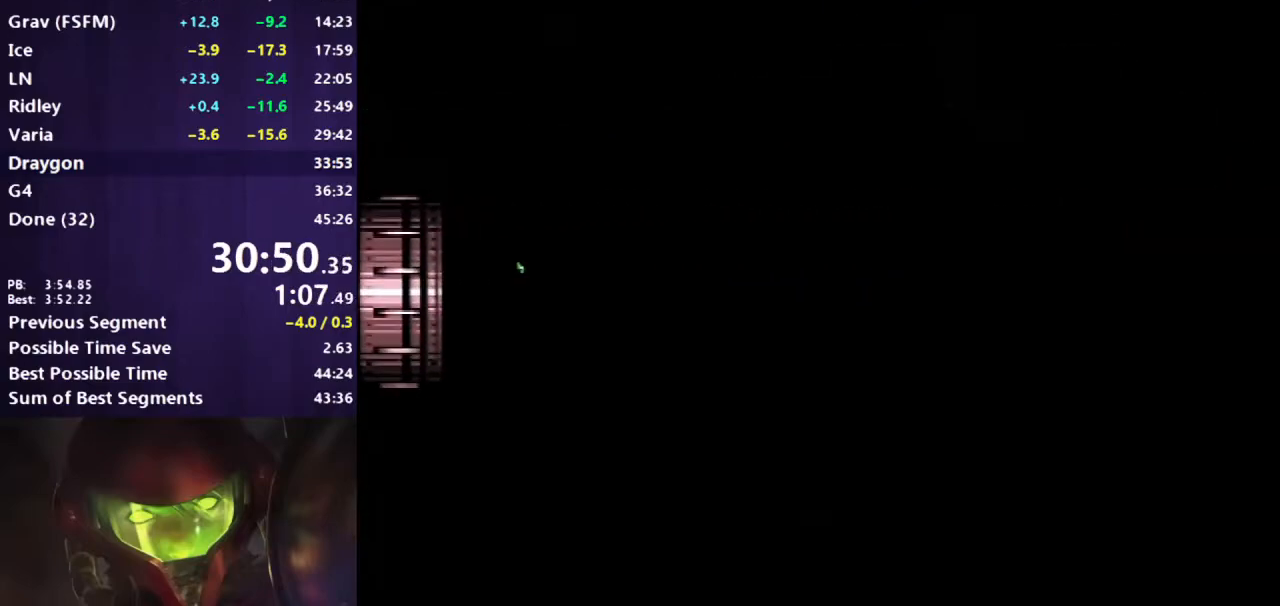
{"buttons": ["B", "DPAD_DOWN"], "events": []}
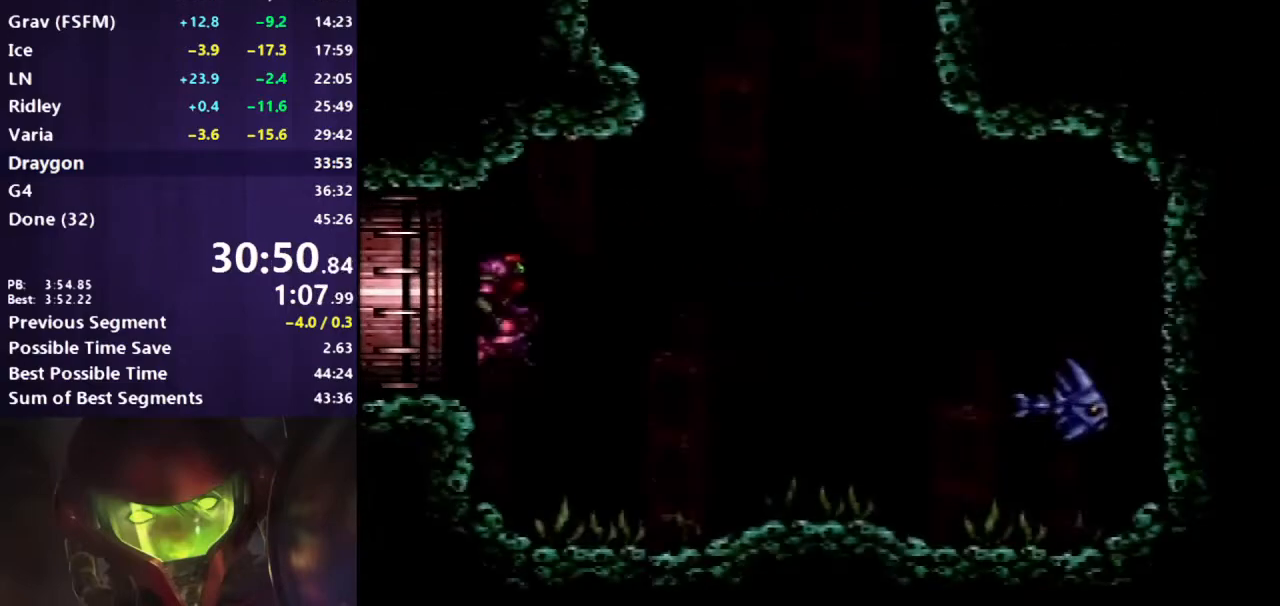
{"buttons": ["B"], "events": [[117, "B", "up"], [150, "DPAD_DOWN", "up"], [200, "B", "down"]]}
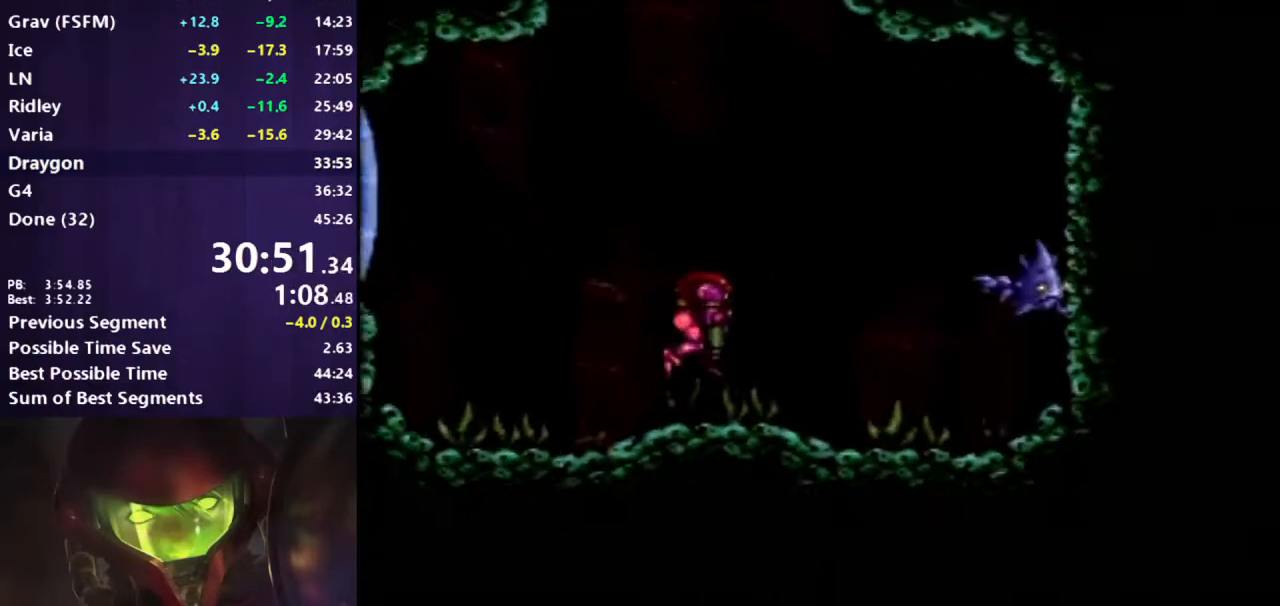
{"buttons": ["A", "B", "DPAD_RIGHT"], "events": [[100, "DPAD_RIGHT", "down"], [133, "A", "down"], [167, "DPAD_RIGHT", "up"], [250, "DPAD_LEFT", "down"], [367, "DPAD_LEFT", "up"], [433, "DPAD_RIGHT", "down"]]}
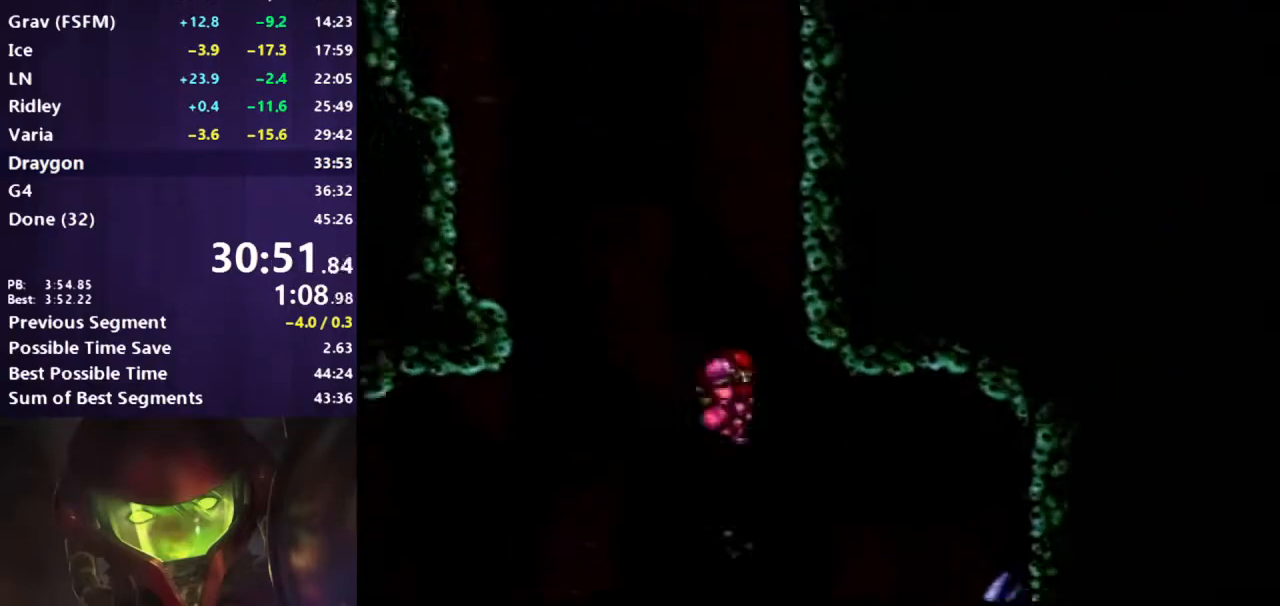
{"buttons": ["DPAD_LEFT"], "events": [[100, "DPAD_RIGHT", "up"], [133, "B", "up"], [167, "DPAD_LEFT", "down"], [267, "DPAD_LEFT", "up"], [300, "DPAD_RIGHT", "down"], [433, "DPAD_RIGHT", "up"], [483, "A", "up"], [483, "DPAD_LEFT", "down"]]}
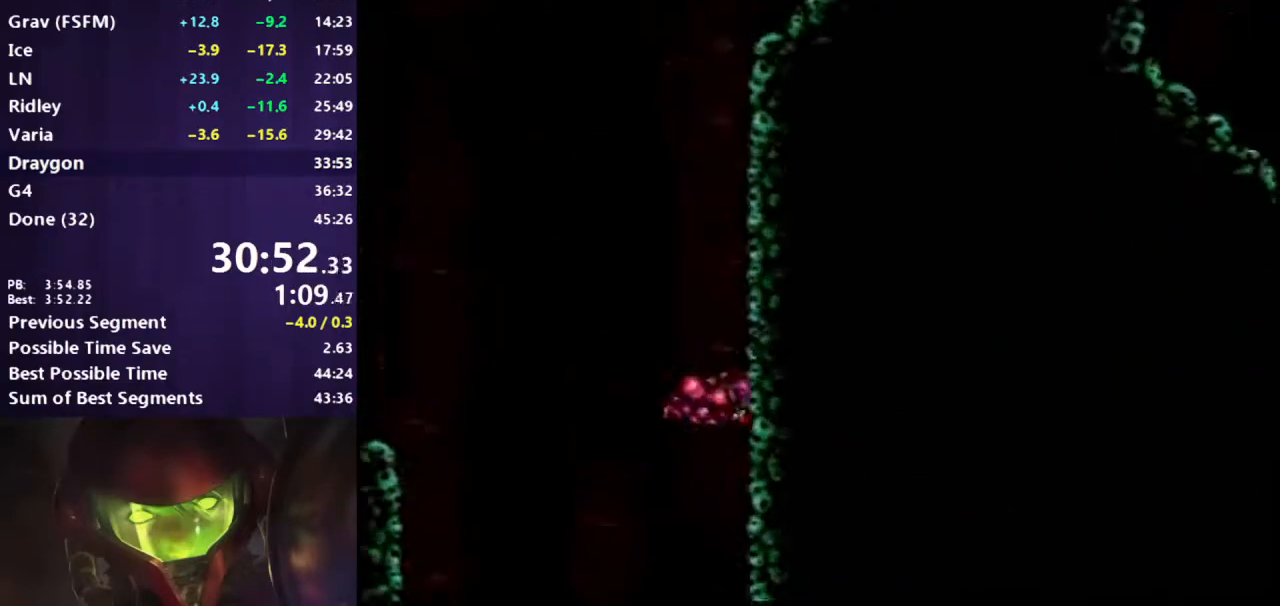
{"buttons": ["A", "DPAD_RIGHT"], "events": [[33, "A", "down"], [100, "DPAD_LEFT", "up"], [133, "DPAD_RIGHT", "down"]]}
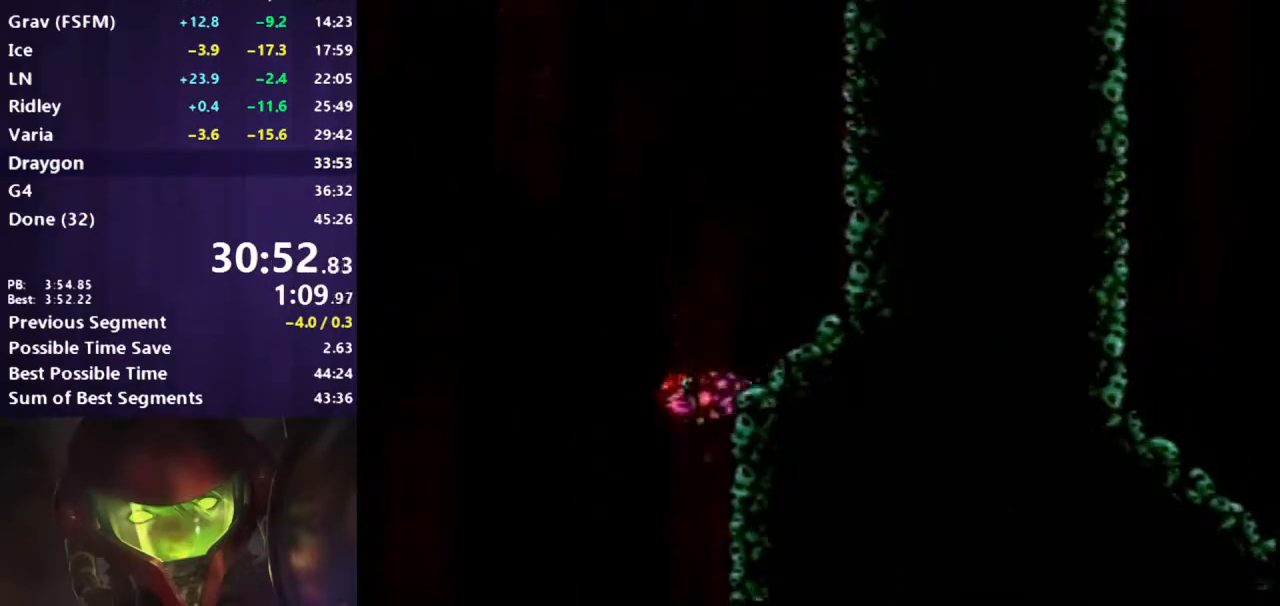
{"buttons": ["A"], "events": [[17, "DPAD_RIGHT", "up"], [17, "DPAD_UP", "down"], [50, "A", "up"], [133, "X", "down"], [150, "DPAD_RIGHT", "down"], [150, "DPAD_UP", "up"], [233, "X", "up"], [283, "A", "down"], [500, "DPAD_RIGHT", "up"]]}
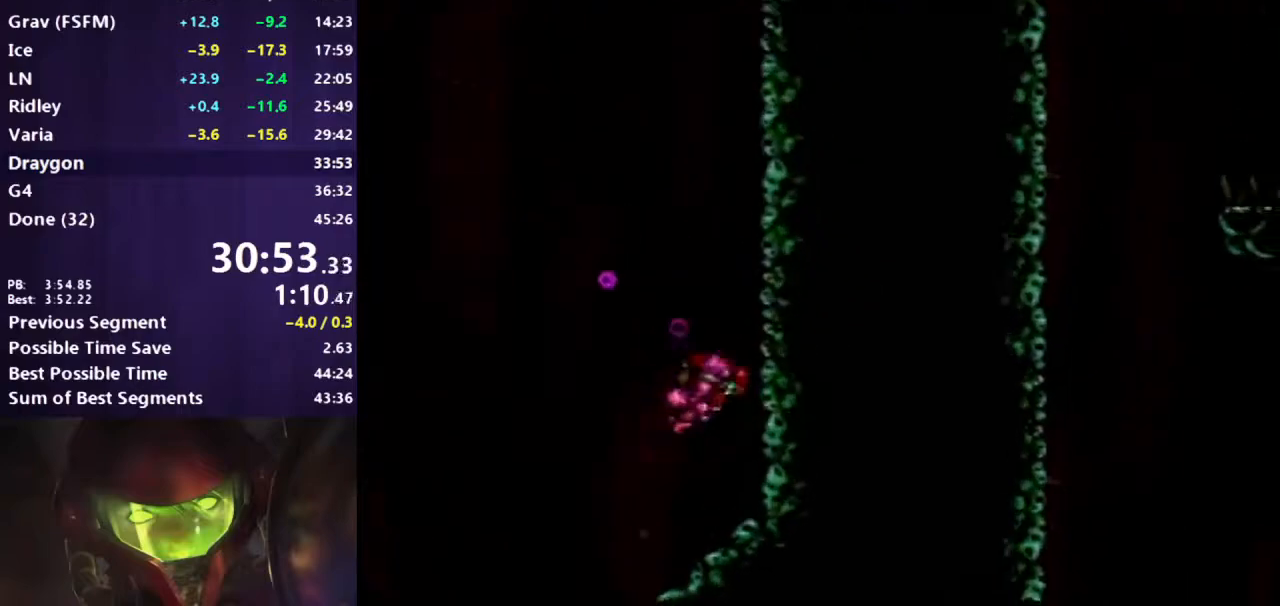
{"buttons": ["A"], "events": [[83, "DPAD_LEFT", "down"], [100, "A", "up"], [150, "A", "down"], [183, "DPAD_LEFT", "up"], [267, "DPAD_RIGHT", "down"], [483, "DPAD_RIGHT", "up"]]}
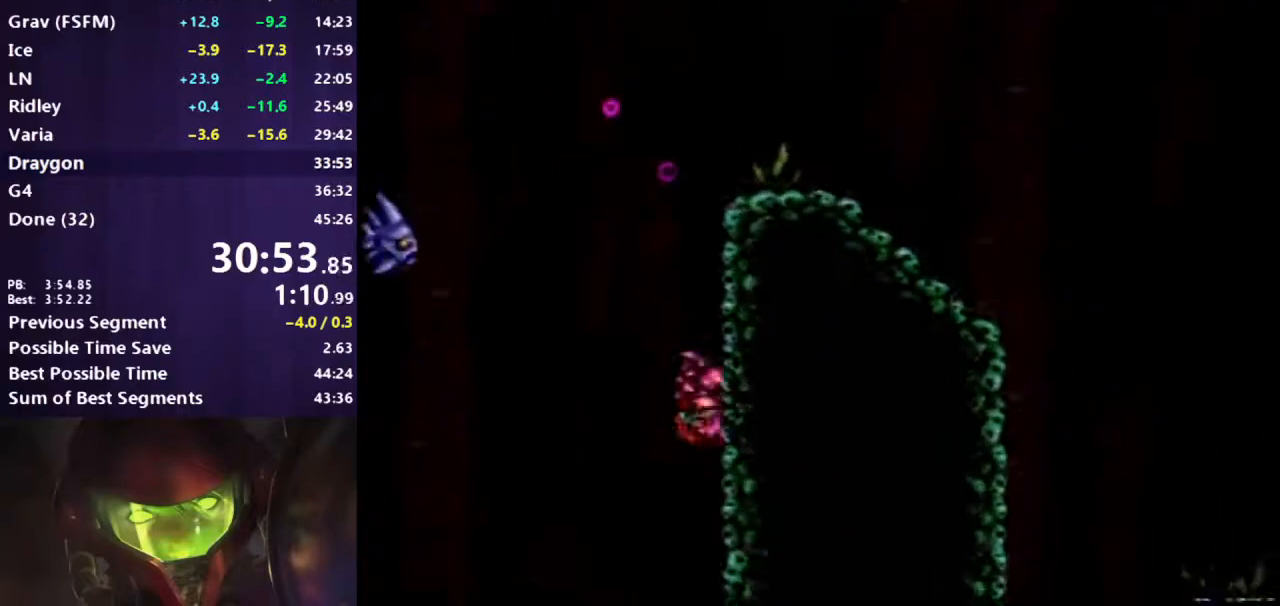
{"buttons": ["A"], "events": [[33, "A", "up"], [33, "DPAD_LEFT", "down"], [100, "A", "down"], [450, "DPAD_LEFT", "up"]]}
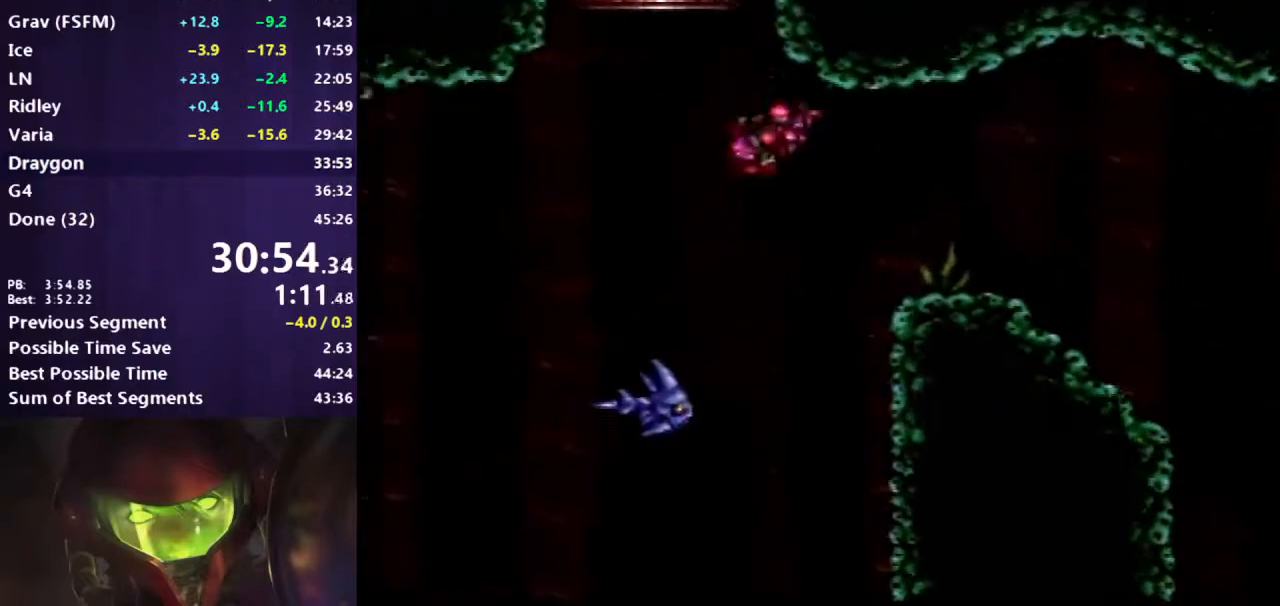
{"buttons": ["A", "DPAD_RIGHT"], "events": [[17, "DPAD_RIGHT", "down"], [133, "DPAD_RIGHT", "up"], [167, "A", "up"], [200, "DPAD_LEFT", "down"], [233, "A", "down"], [350, "DPAD_LEFT", "up"], [450, "DPAD_RIGHT", "down"]]}
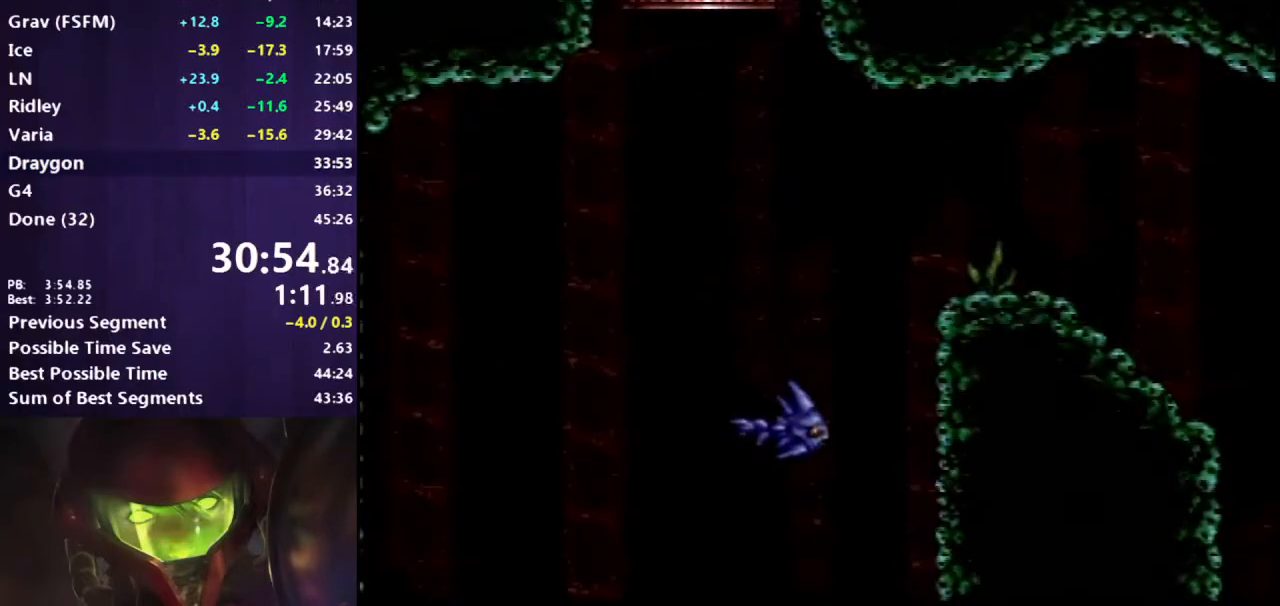
{"buttons": ["B", "DPAD_RIGHT"], "events": [[200, "A", "up"], [417, "B", "down"]]}
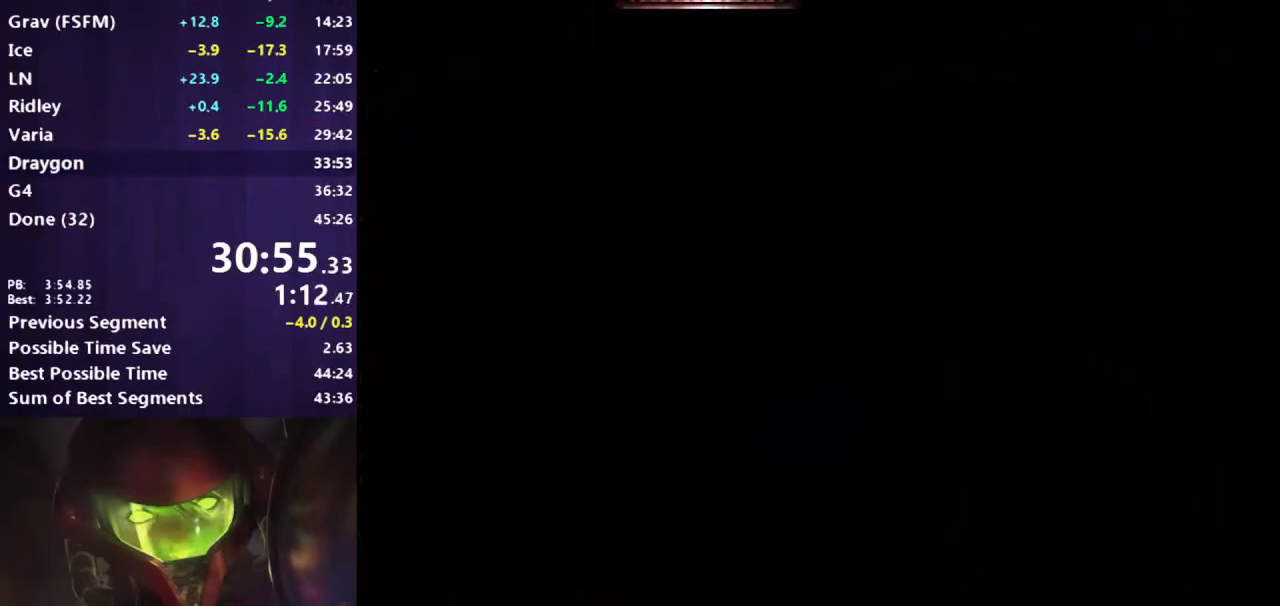
{"buttons": ["B", "DPAD_RIGHT"], "events": [[100, "B", "up"], [233, "B", "down"]]}
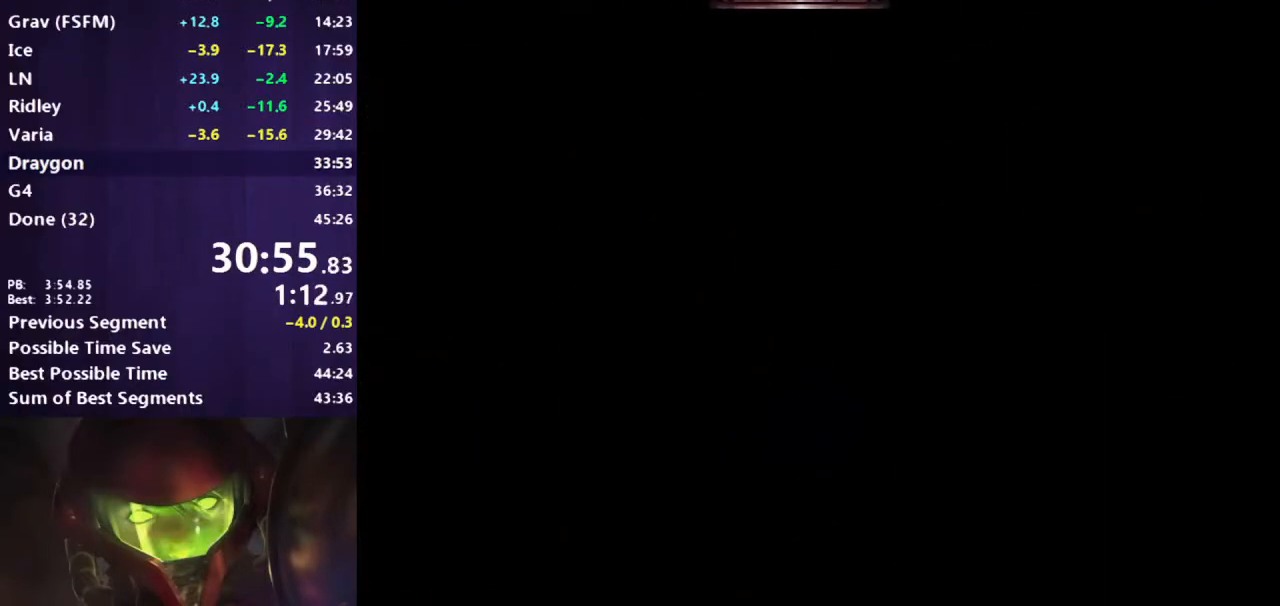
{"buttons": ["B", "DPAD_RIGHT"], "events": []}
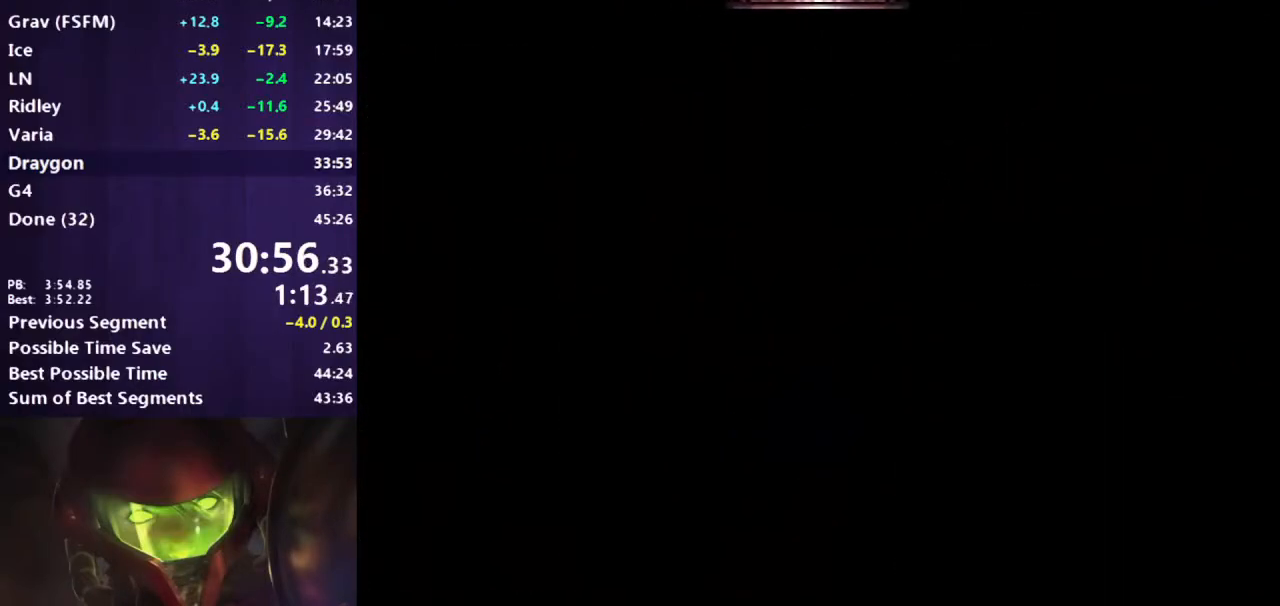
{"buttons": ["B", "DPAD_RIGHT"], "events": []}
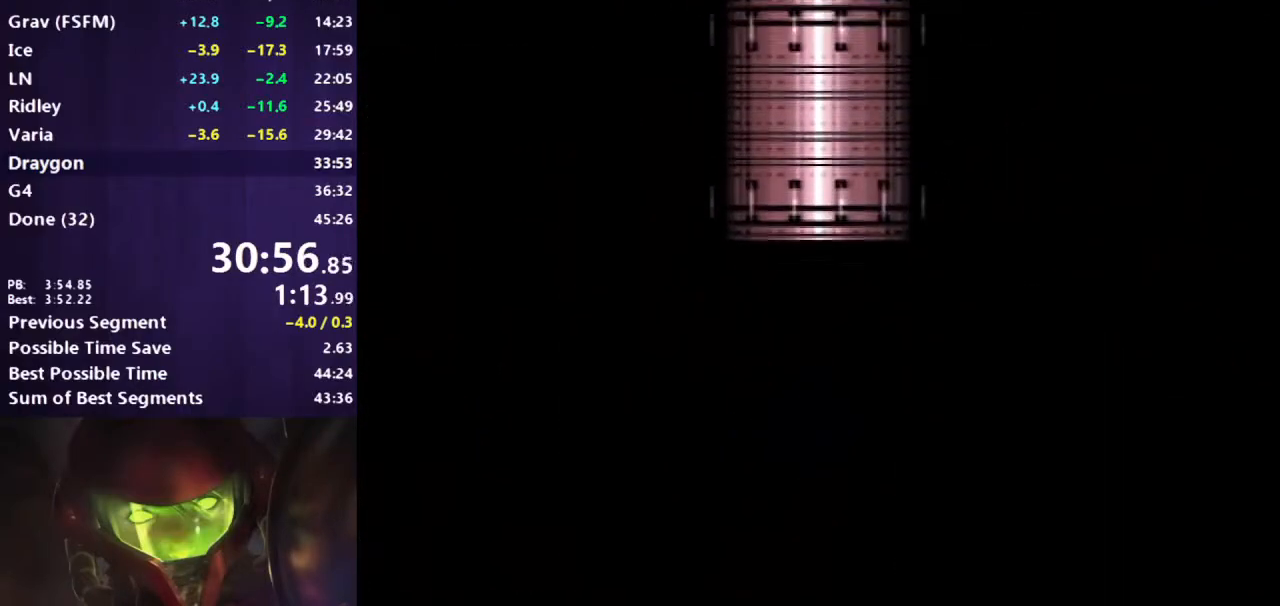
{"buttons": ["B", "DPAD_RIGHT"], "events": []}